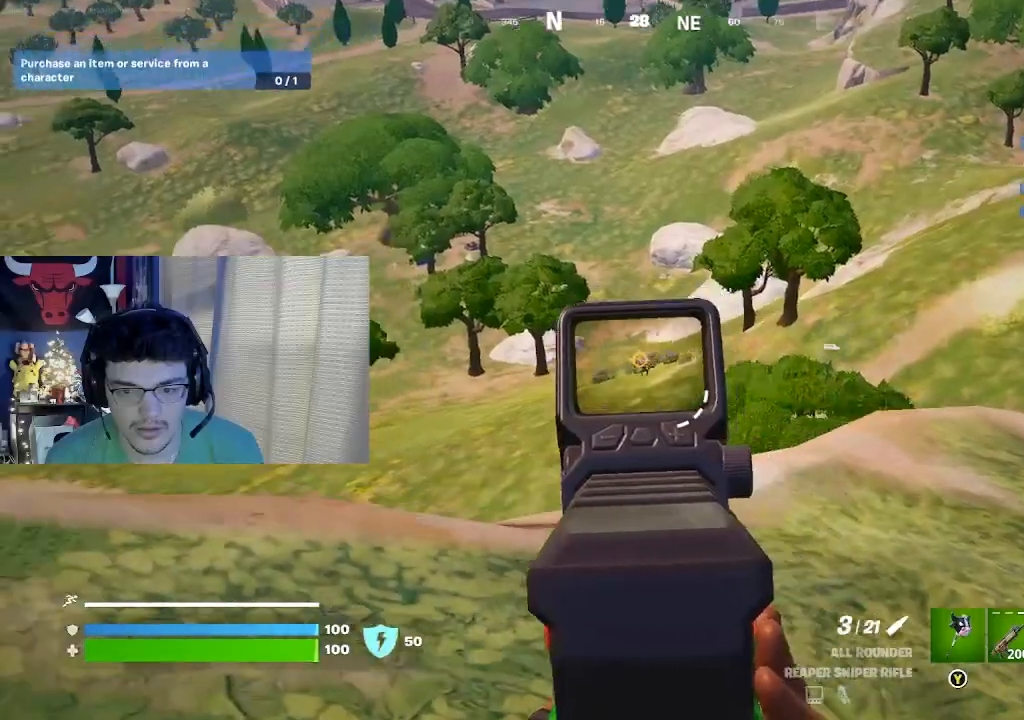
Gameplay with a controller (Xbox layout); each line is a JSON object with the inputs held at the frame after it. "events" lists button and stick changes between this image and that frame as [ms after this image, input, new state], when the widget could be followed in between. Not read: L1 R1.
{"buttons": [], "left_stick": "up", "right_stick": "center", "events": [[40, "R2", "down"], [40, "R3", "down"], [60, "right_stick", "right"], [100, "left_stick", "right"], [120, "L2", "up"], [120, "R3", "up"], [140, "R2", "up"], [160, "right_stick", "down-left"], [180, "R3", "down"], [200, "A", "down"], [260, "R3", "up"], [300, "right_stick", "center"], [320, "A", "up"], [480, "left_stick", "up"]]}
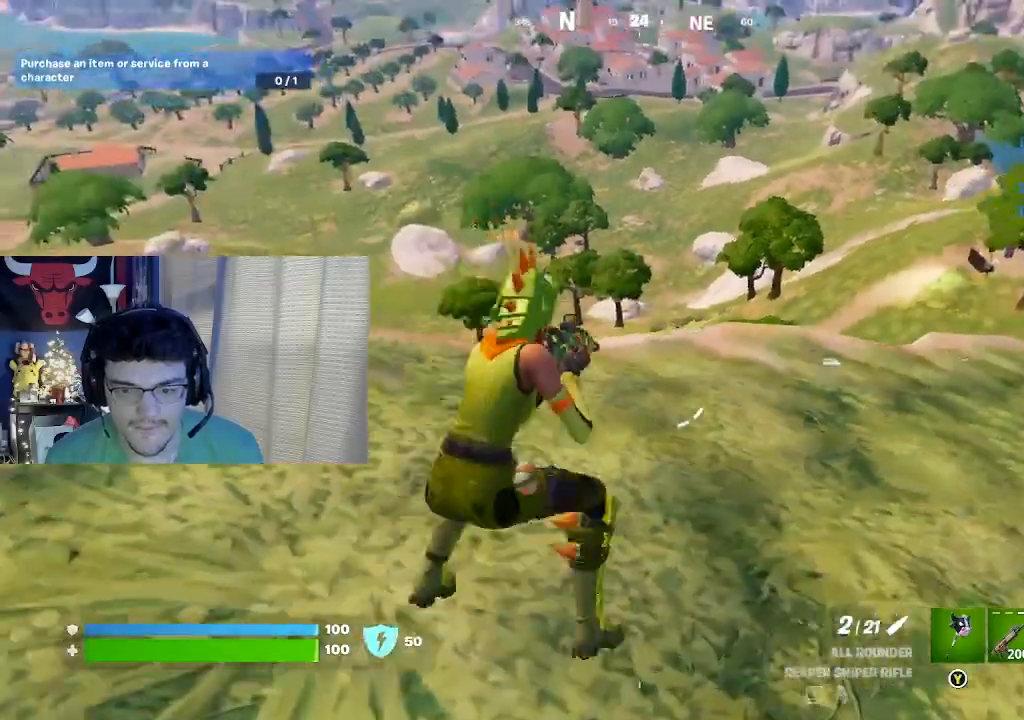
{"buttons": [], "left_stick": "left", "right_stick": "up-right", "events": [[80, "left_stick", "left"], [140, "left_stick", "down"], [240, "left_stick", "right"], [300, "right_stick", "right"], [360, "left_stick", "up"], [480, "left_stick", "left"], [480, "right_stick", "up-right"]]}
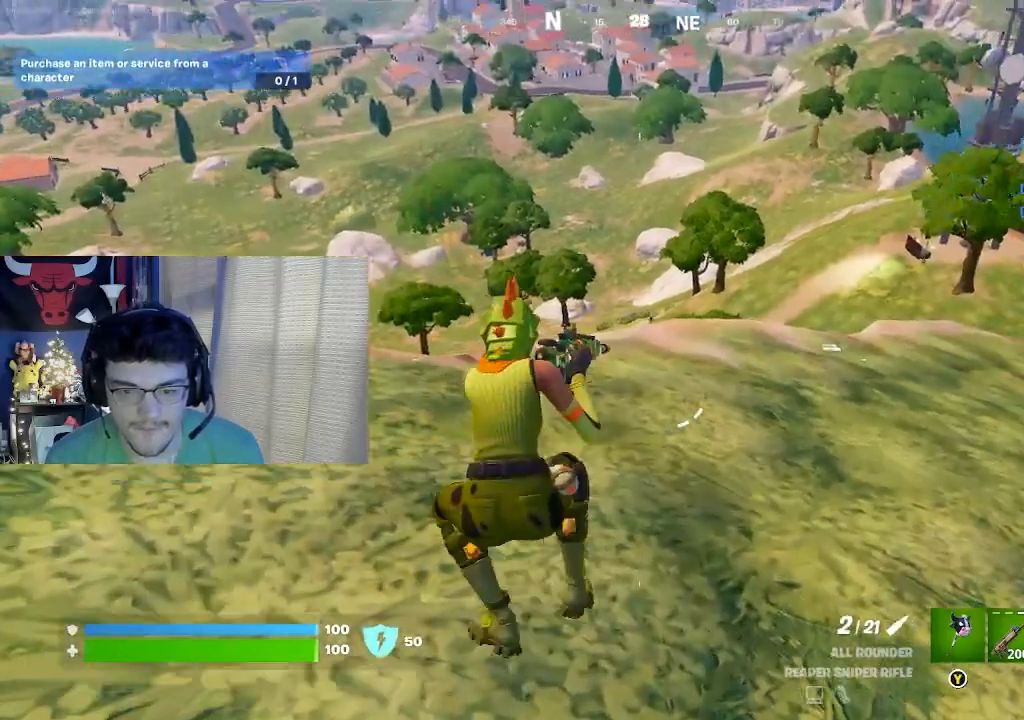
{"buttons": ["A"], "left_stick": "right", "right_stick": "center", "events": [[40, "left_stick", "down-left"], [260, "right_stick", "center"], [360, "A", "down"], [400, "left_stick", "right"]]}
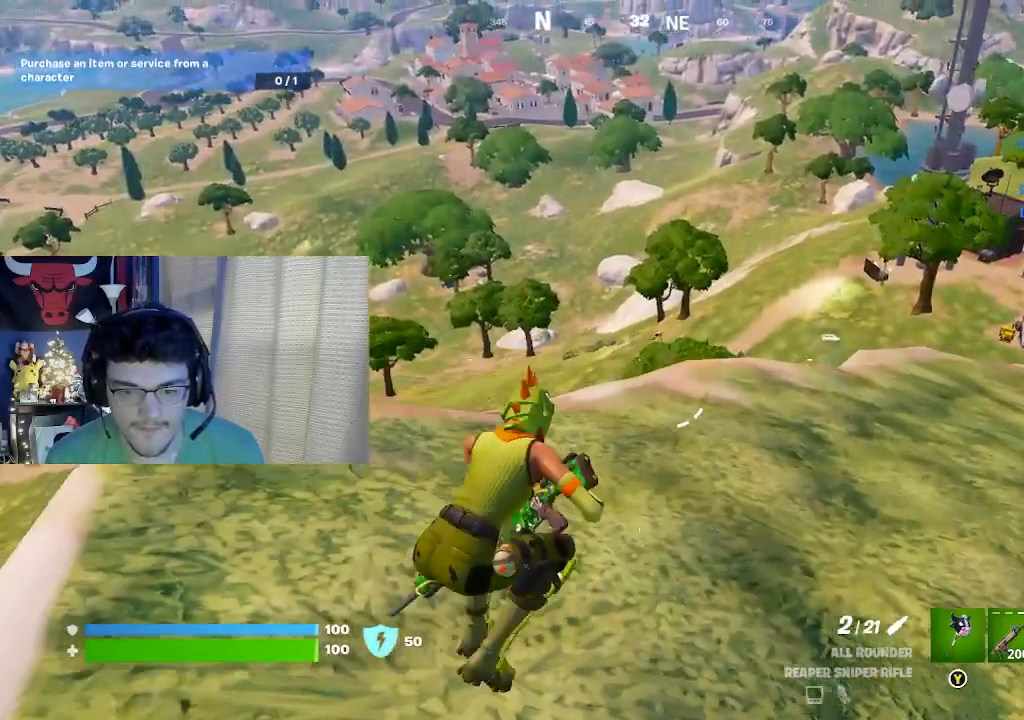
{"buttons": ["L2"], "left_stick": "up-right", "right_stick": "up-right", "events": [[40, "A", "up"], [180, "L2", "down"], [180, "left_stick", "up-right"], [180, "right_stick", "up-right"]]}
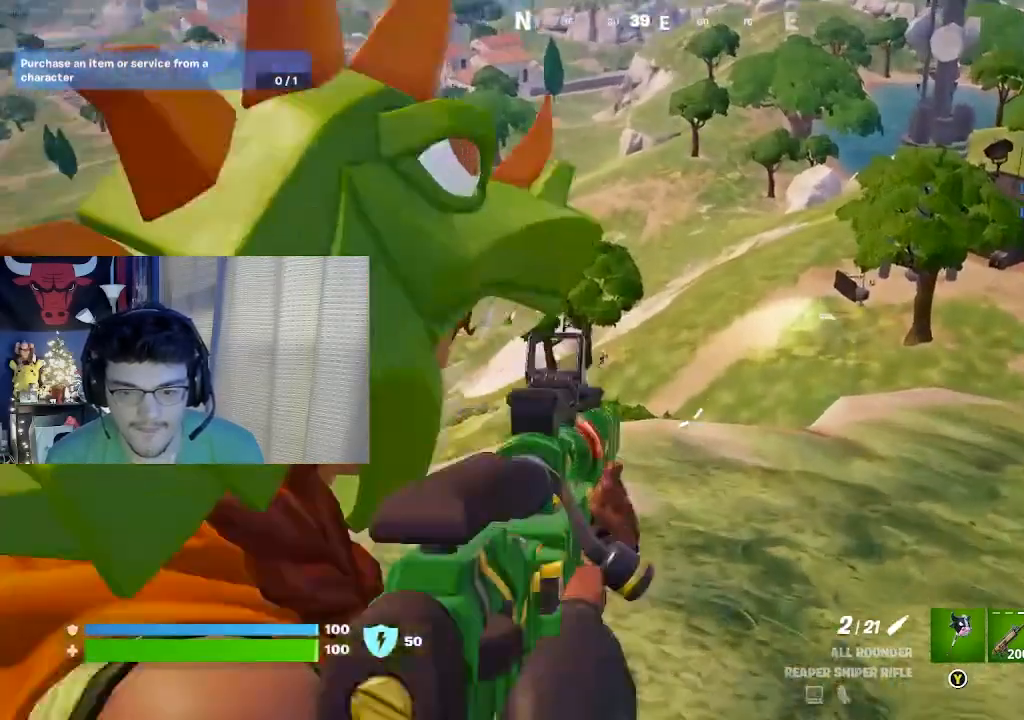
{"buttons": ["L2"], "left_stick": "down-left", "right_stick": "center", "events": [[260, "left_stick", "up-left"], [260, "right_stick", "up"], [360, "right_stick", "center"], [400, "left_stick", "down-left"]]}
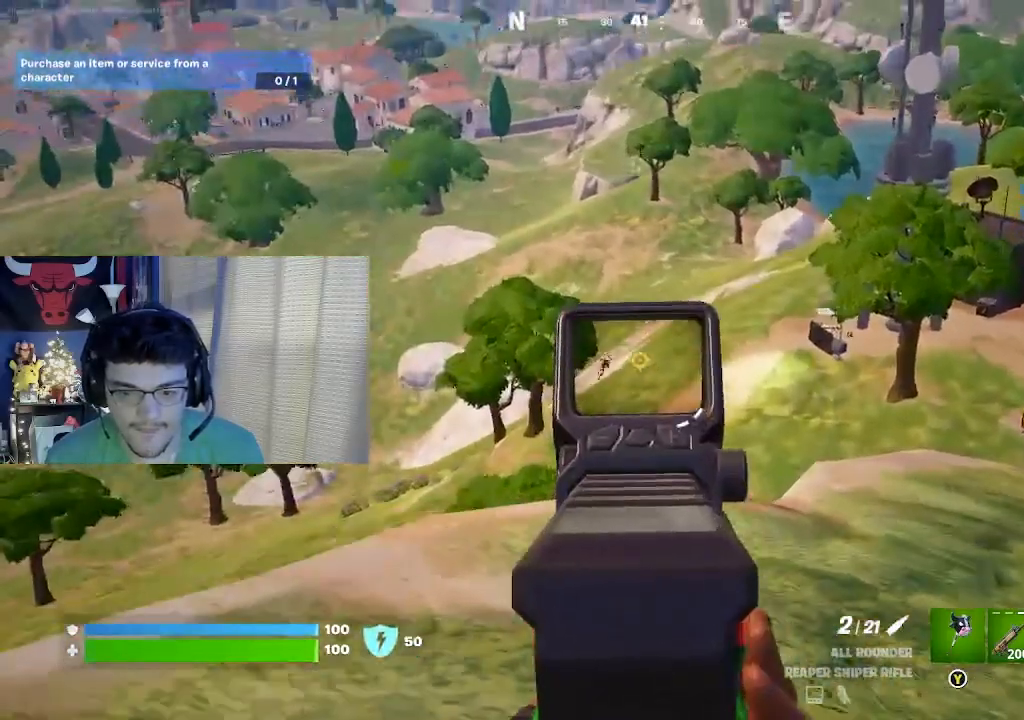
{"buttons": ["L2"], "left_stick": "left", "right_stick": "center", "events": [[60, "right_stick", "up-right"], [120, "left_stick", "right"], [400, "right_stick", "center"], [420, "left_stick", "left"]]}
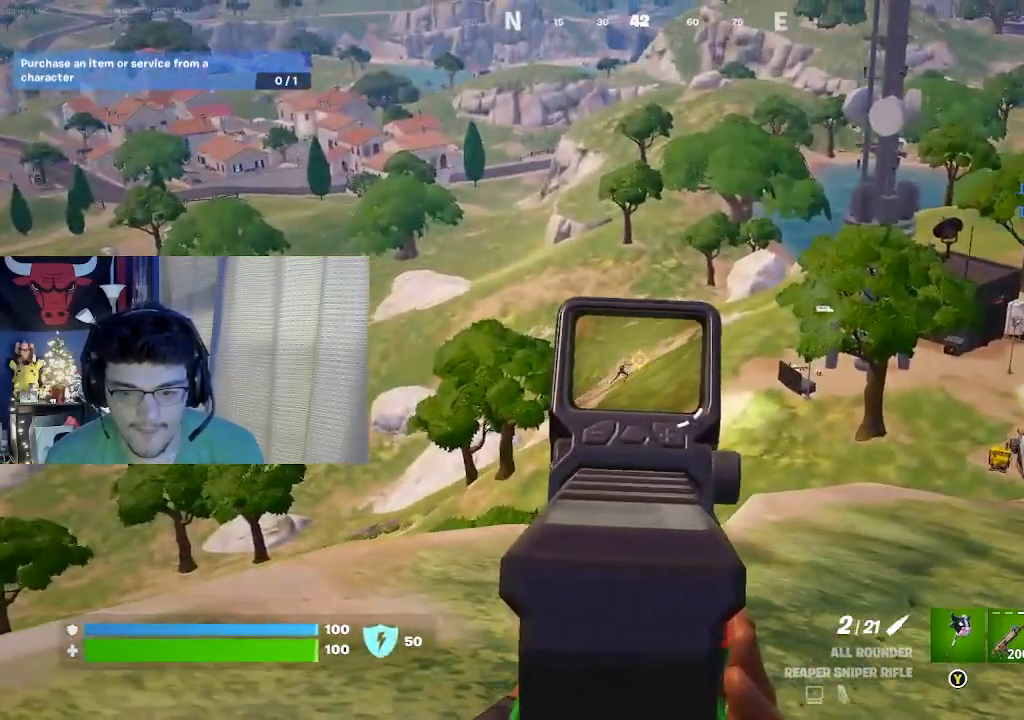
{"buttons": [], "left_stick": "up-right", "right_stick": "up-left", "events": [[40, "right_stick", "down-left"], [100, "R3", "down"], [120, "R2", "down"], [140, "left_stick", "down-right"], [140, "right_stick", "up-right"], [180, "A", "down"], [200, "R3", "up"], [220, "L2", "up"], [240, "A", "up"], [240, "R2", "up"], [260, "right_stick", "down-left"], [300, "R3", "down"], [360, "A", "down"], [360, "right_stick", "center"], [380, "R3", "up"], [480, "A", "up"], [480, "left_stick", "up-right"], [480, "right_stick", "up-left"]]}
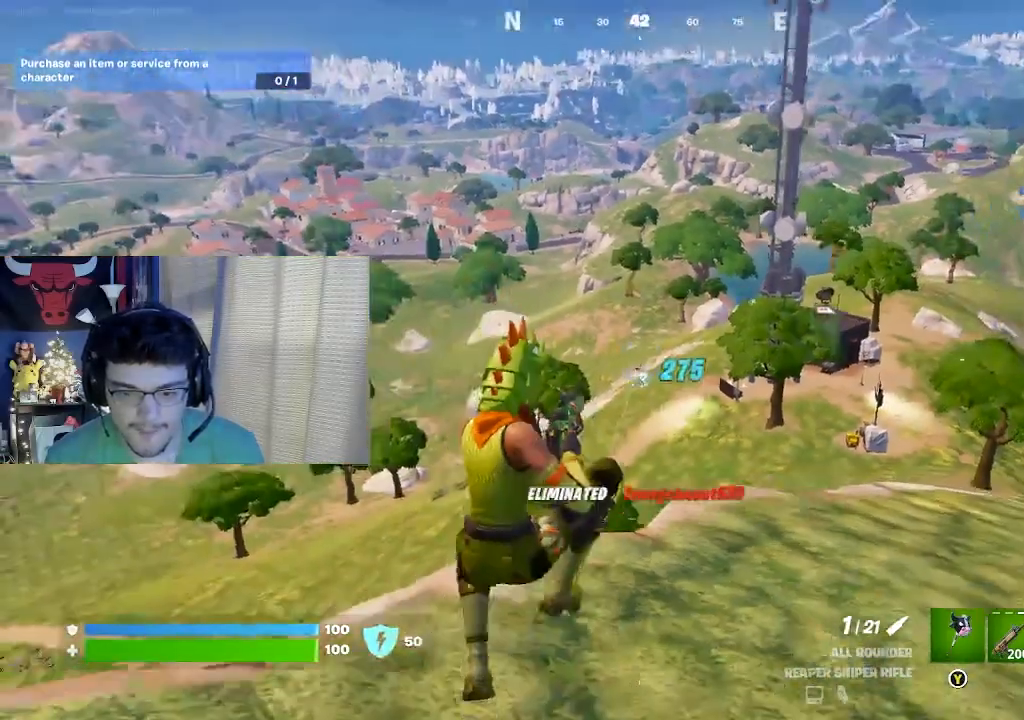
{"buttons": [], "left_stick": "up-right", "right_stick": "center", "events": [[40, "right_stick", "center"], [100, "left_stick", "up-left"], [240, "left_stick", "up-right"]]}
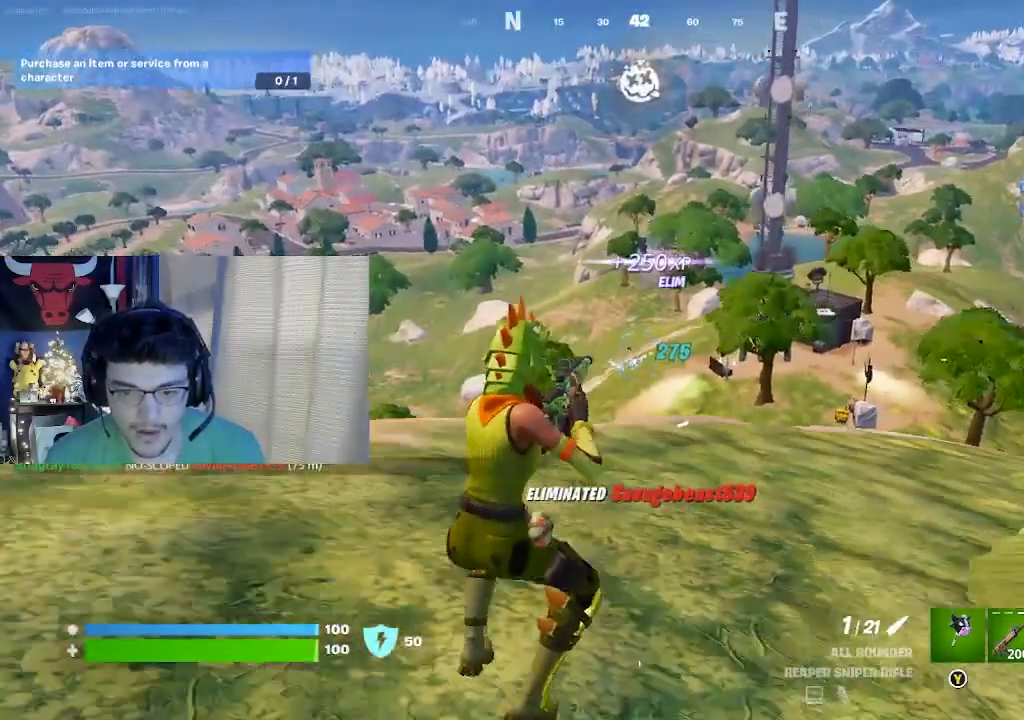
{"buttons": [], "left_stick": "up-right", "right_stick": "center", "events": [[320, "A", "down"], [460, "A", "up"]]}
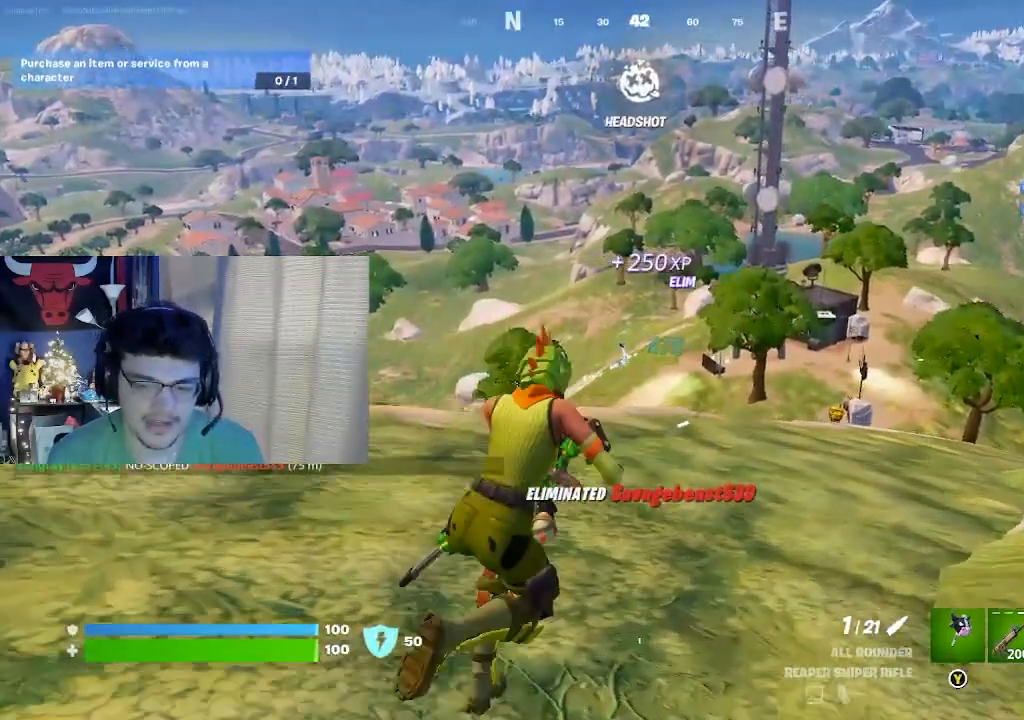
{"buttons": [], "left_stick": "left", "right_stick": "center", "events": [[260, "right_stick", "down-right"], [340, "left_stick", "left"], [340, "right_stick", "center"]]}
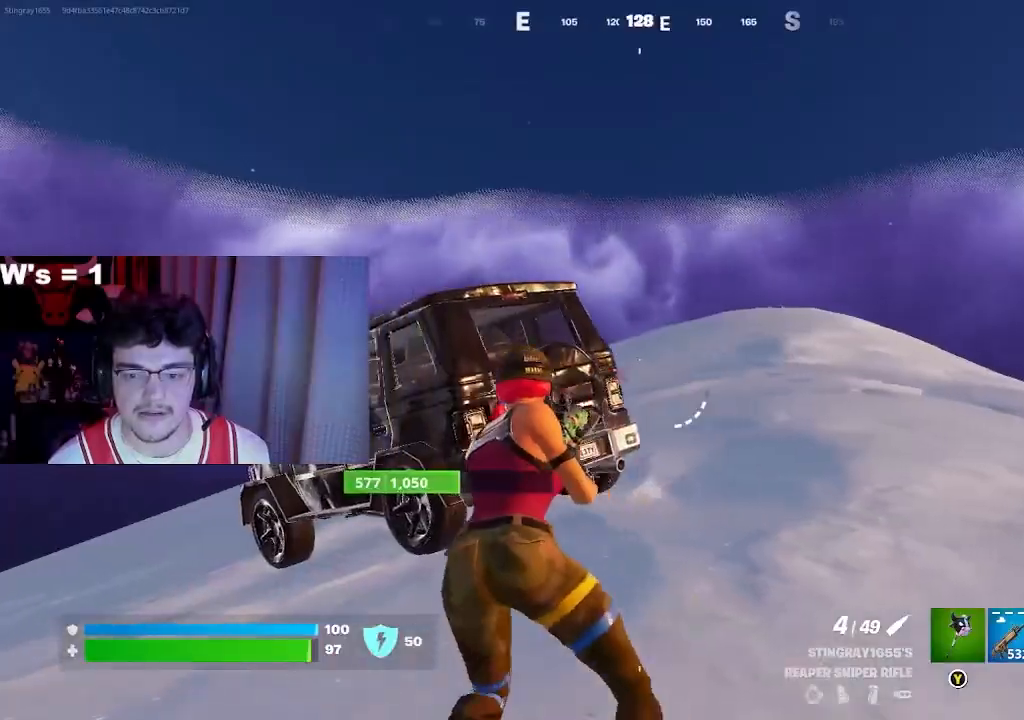
{"buttons": [], "left_stick": "right", "right_stick": "center", "events": [[140, "A", "down"], [160, "left_stick", "center"], [240, "A", "up"], [300, "left_stick", "left"], [440, "left_stick", "right"]]}
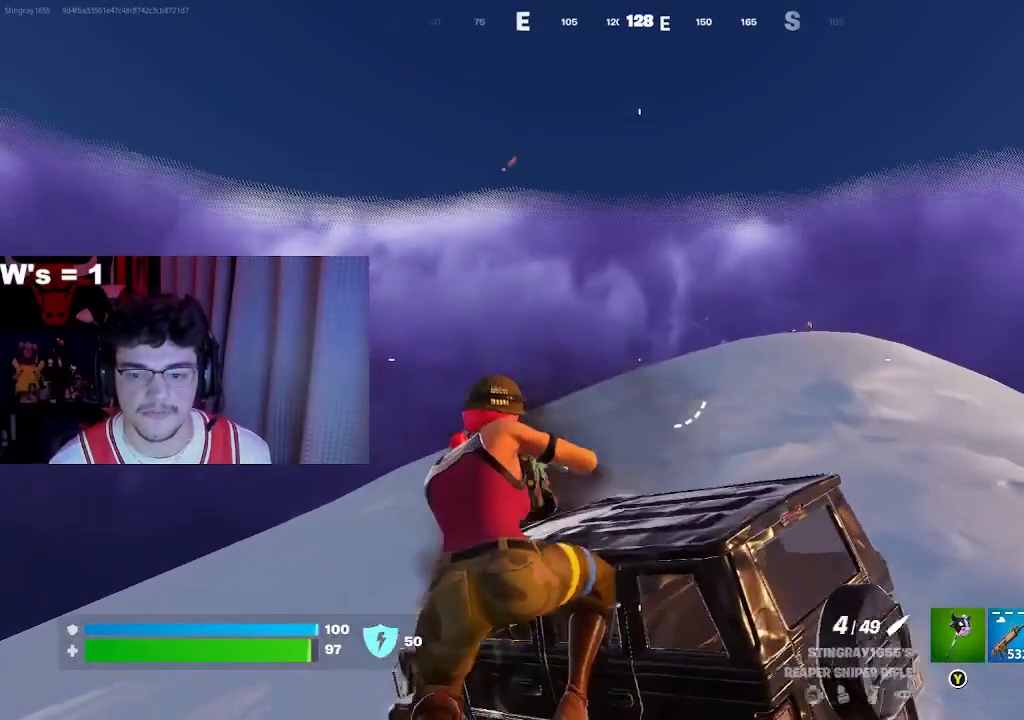
{"buttons": [], "left_stick": "up-left", "right_stick": "right", "events": [[320, "right_stick", "right"], [480, "left_stick", "up-left"]]}
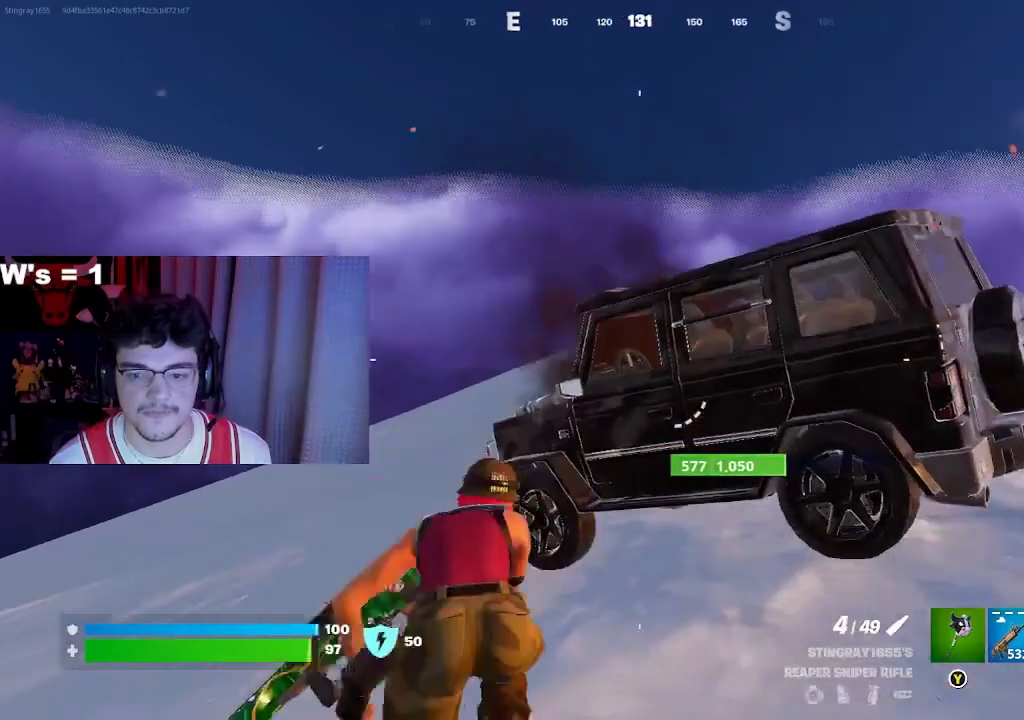
{"buttons": ["L2"], "left_stick": "down-left", "right_stick": "up-right", "events": [[100, "right_stick", "up-right"], [160, "left_stick", "left"], [400, "L2", "down"], [500, "left_stick", "down-left"]]}
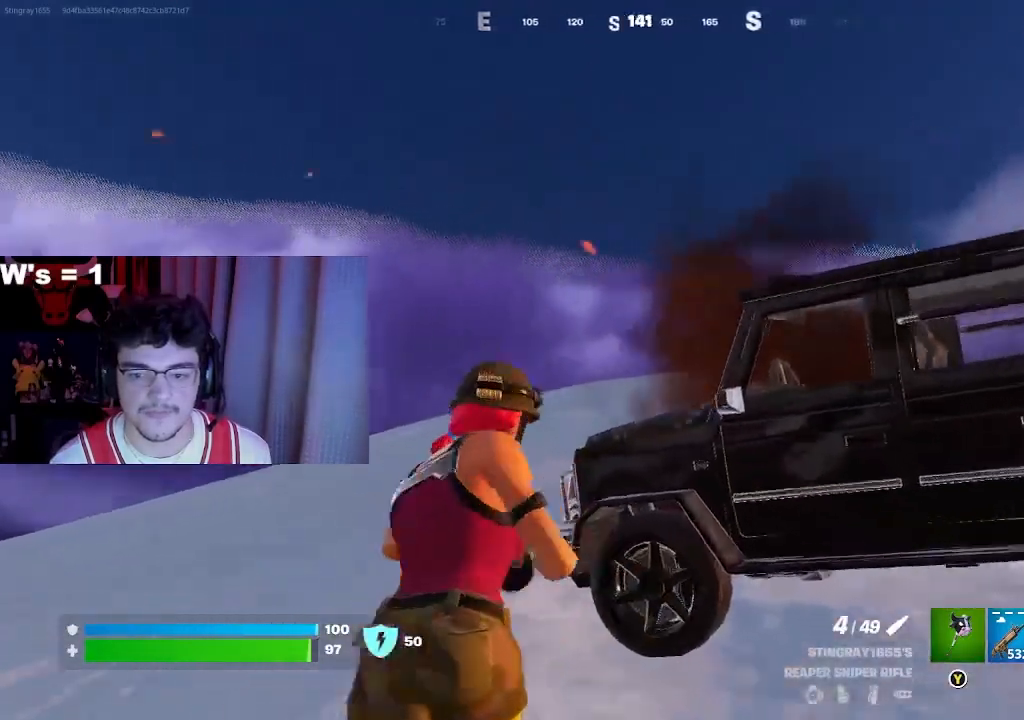
{"buttons": ["L2"], "left_stick": "left", "right_stick": "down-left", "events": [[120, "right_stick", "center"], [220, "right_stick", "down-left"], [280, "left_stick", "down-right"], [420, "left_stick", "center"], [500, "left_stick", "left"]]}
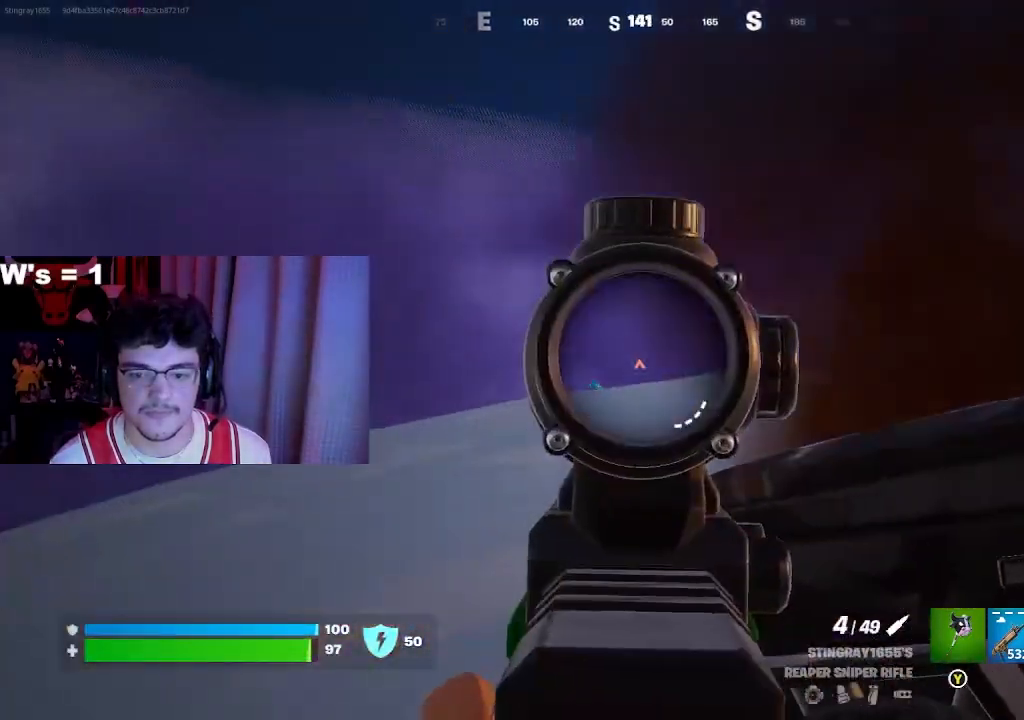
{"buttons": ["R2"], "left_stick": "down-right", "right_stick": "up-right", "events": [[440, "R2", "down"], [460, "left_stick", "down-right"], [500, "L2", "up"], [500, "right_stick", "up-right"]]}
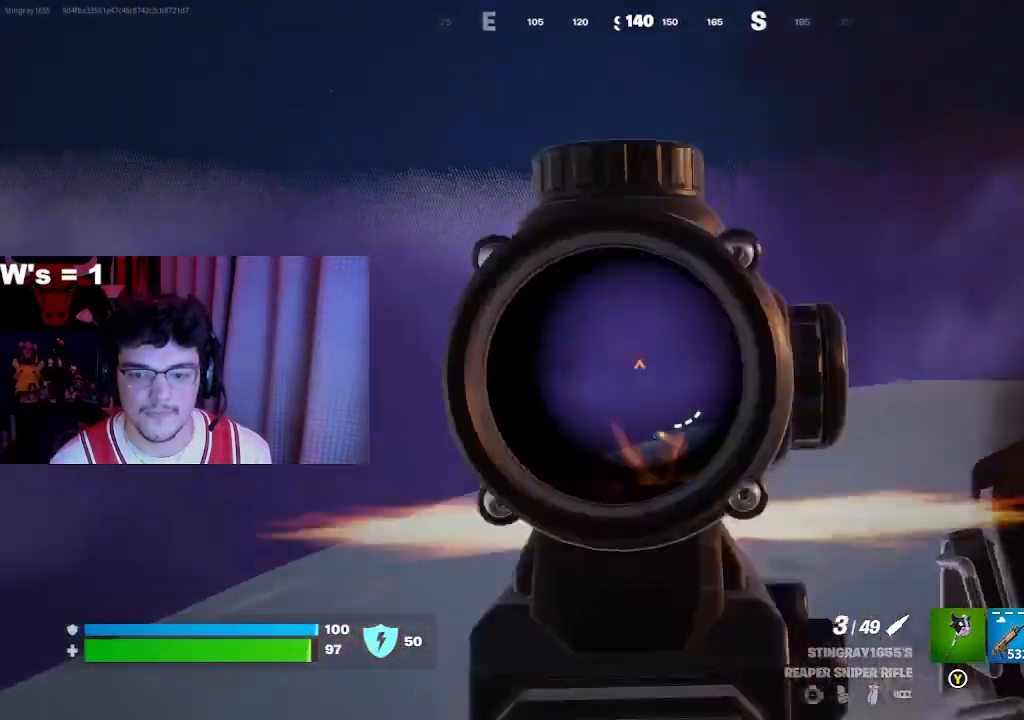
{"buttons": ["DPAD_RIGHT"], "left_stick": "up-right", "right_stick": "center", "events": [[60, "R2", "up"], [60, "left_stick", "right"], [100, "right_stick", "down"], [260, "right_stick", "right"], [360, "DPAD_RIGHT", "down"], [360, "left_stick", "up-right"], [440, "right_stick", "center"]]}
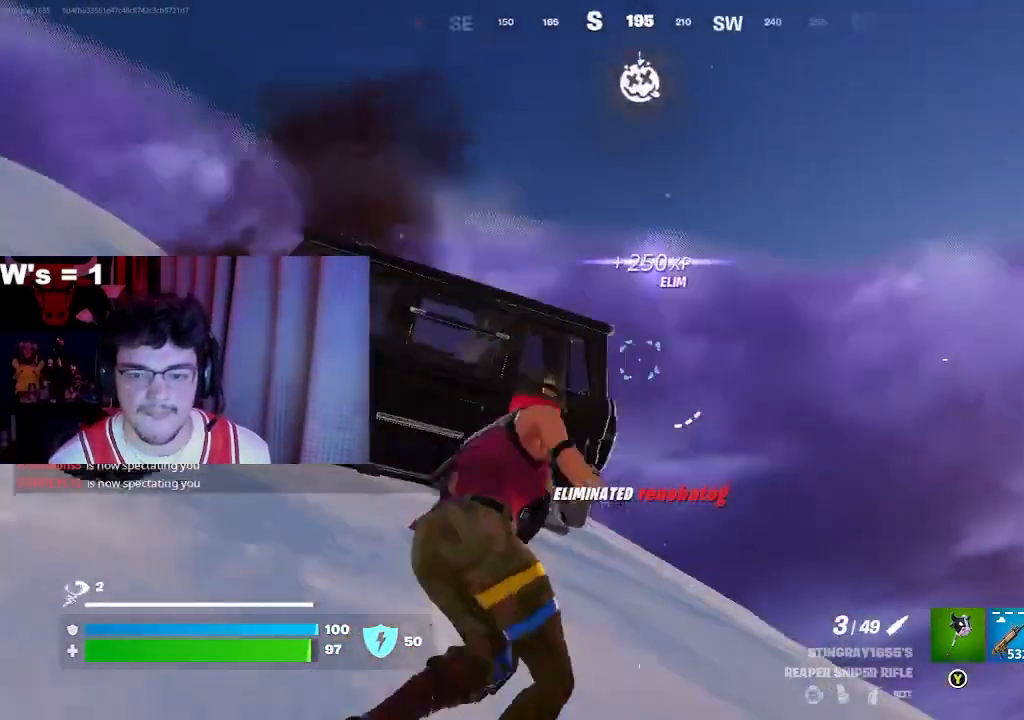
{"buttons": [], "left_stick": "up-right", "right_stick": "left", "events": [[160, "right_stick", "down-left"], [240, "DPAD_RIGHT", "up"], [360, "right_stick", "left"]]}
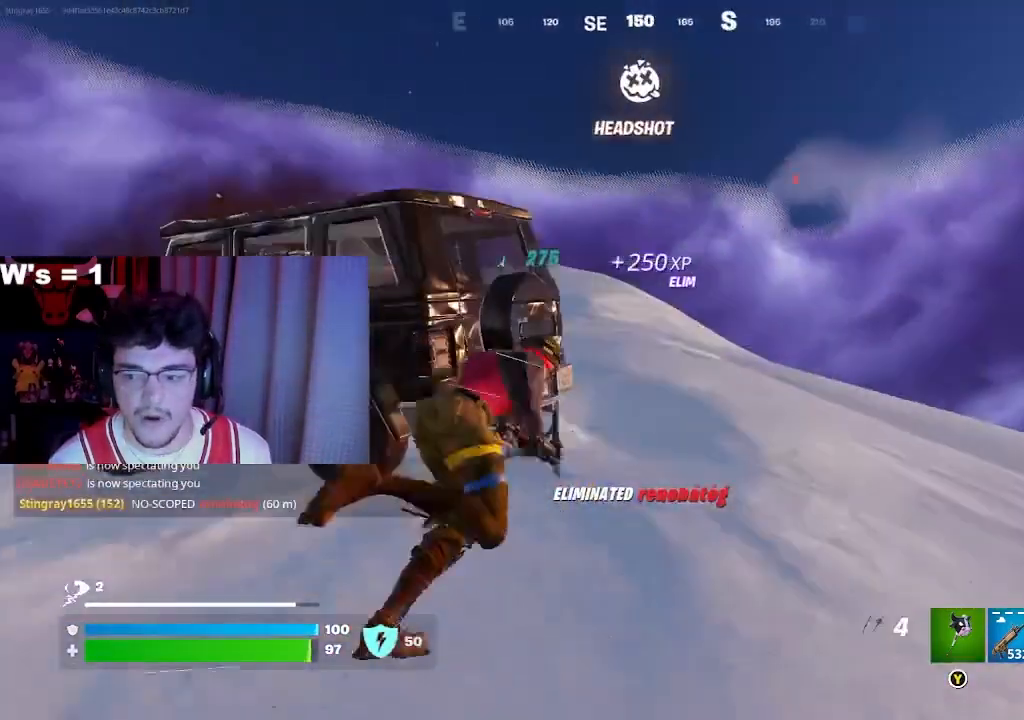
{"buttons": [], "left_stick": "up-left", "right_stick": "left", "events": [[280, "left_stick", "up"], [420, "left_stick", "up-left"]]}
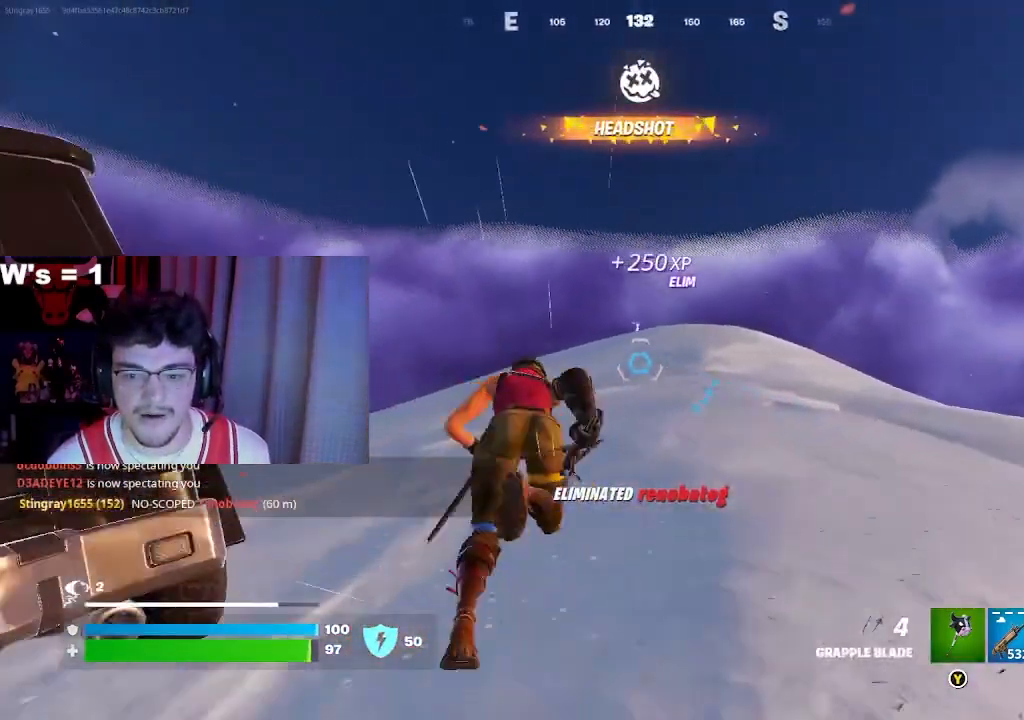
{"buttons": [], "left_stick": "up-left", "right_stick": "center", "events": [[20, "right_stick", "up-left"], [40, "A", "down"], [180, "A", "up"], [220, "right_stick", "center"], [260, "L2", "down"], [400, "L2", "up"]]}
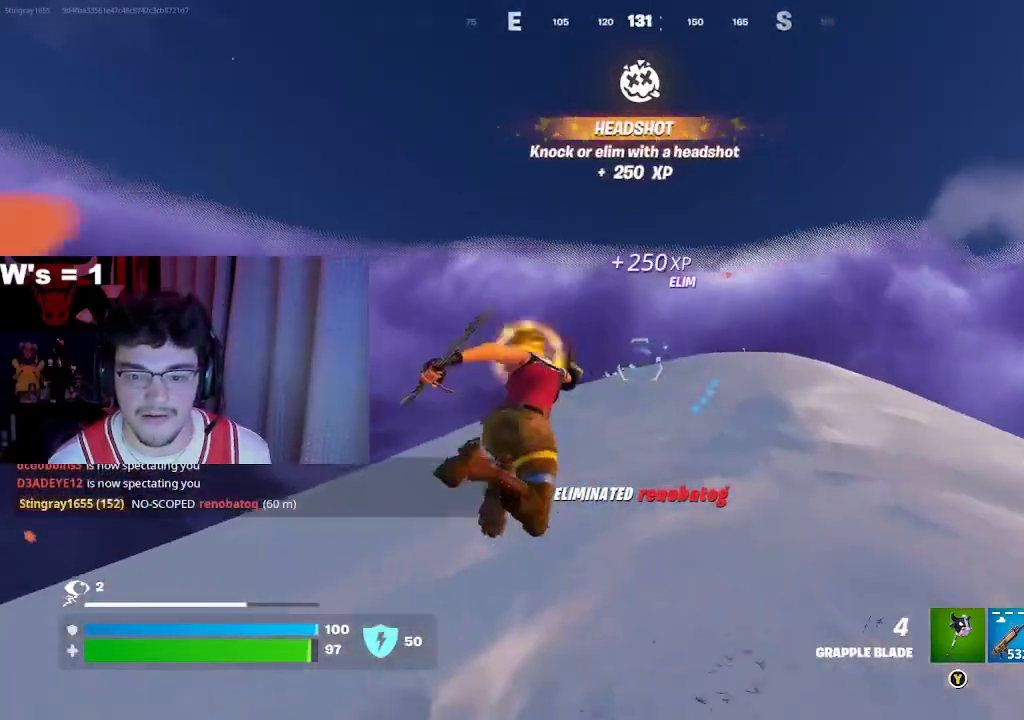
{"buttons": [], "left_stick": "up-left", "right_stick": "down-right", "events": [[280, "right_stick", "down-right"]]}
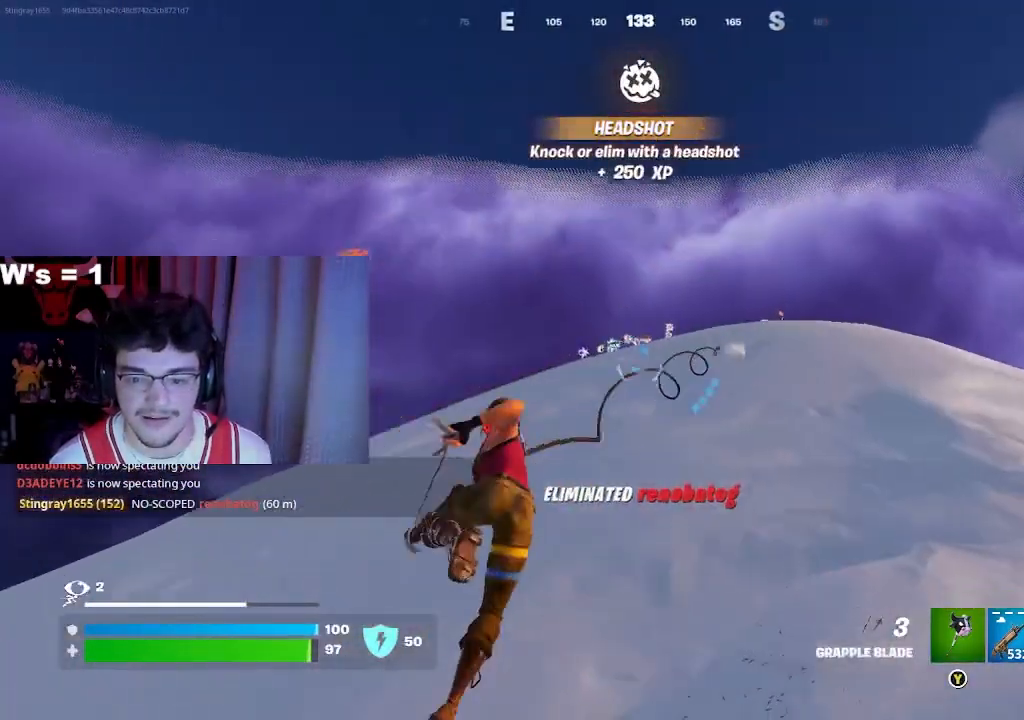
{"buttons": [], "left_stick": "up-left", "right_stick": "center", "events": [[480, "right_stick", "center"]]}
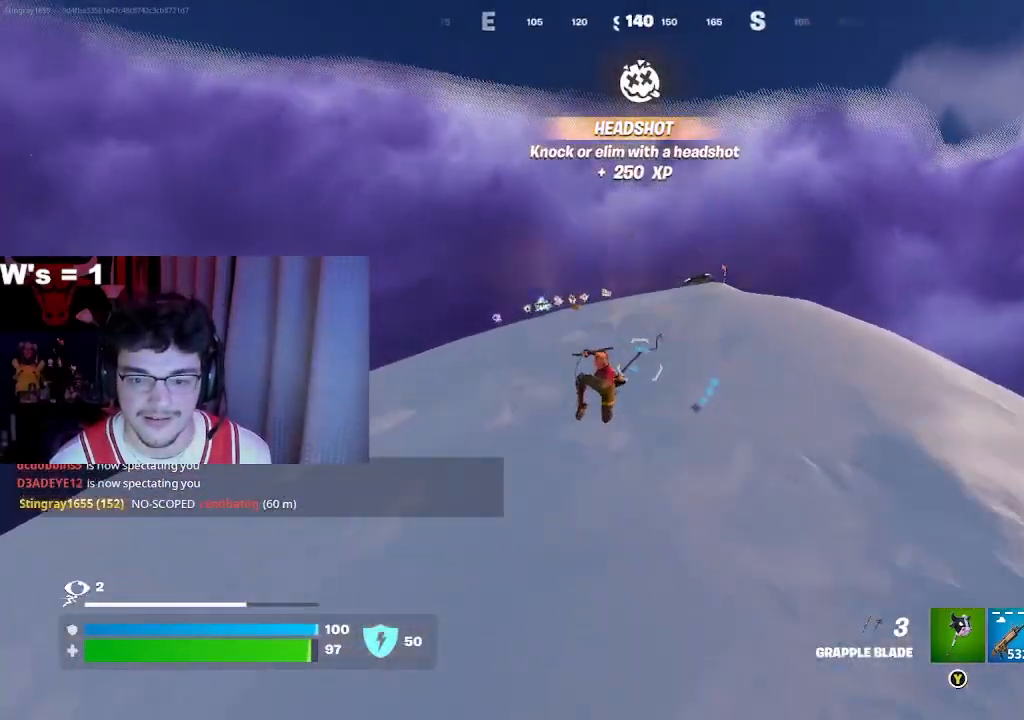
{"buttons": [], "left_stick": "up-left", "right_stick": "down-left", "events": [[280, "right_stick", "down-left"]]}
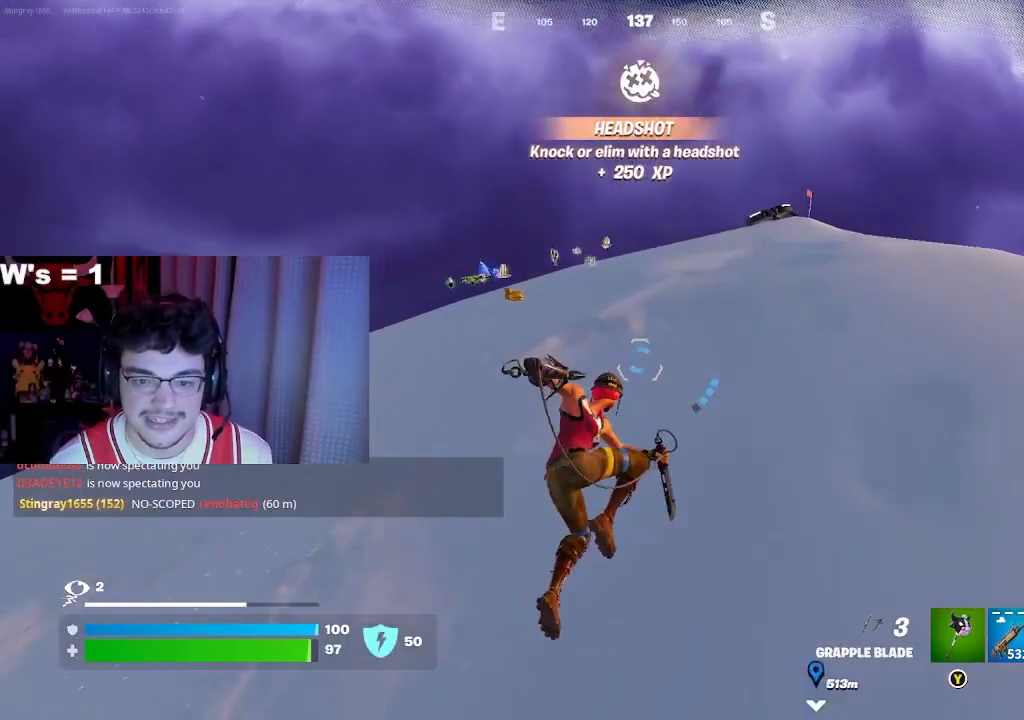
{"buttons": ["DPAD_RIGHT"], "left_stick": "up-left", "right_stick": "down-left", "events": [[260, "DPAD_RIGHT", "down"]]}
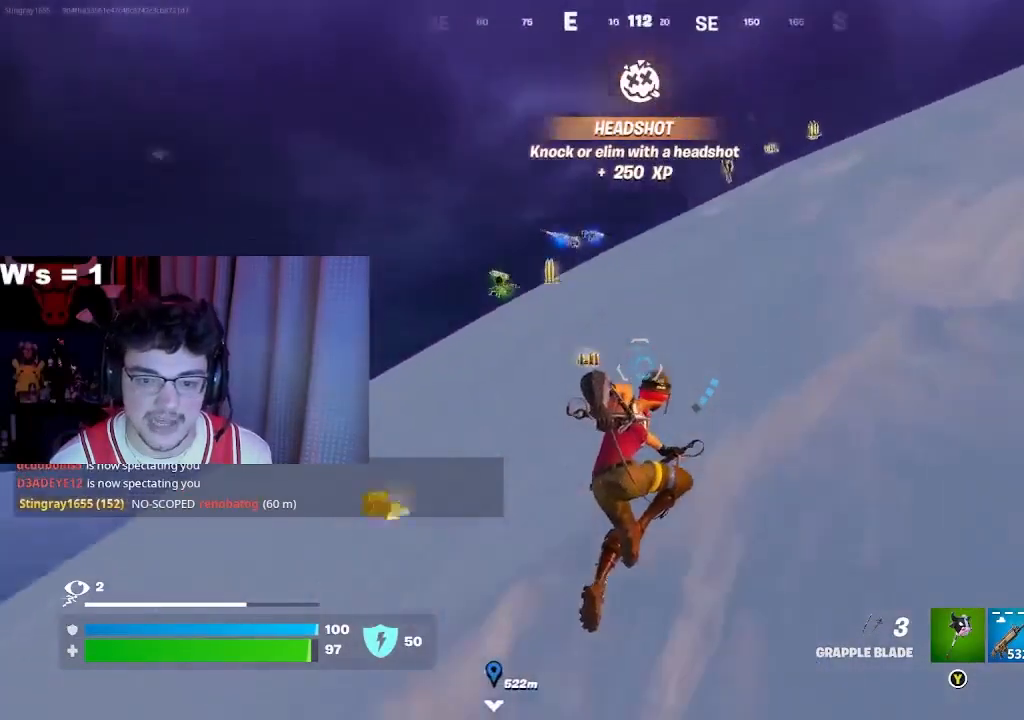
{"buttons": ["DPAD_RIGHT"], "left_stick": "up", "right_stick": "center", "events": [[160, "DPAD_RIGHT", "up"], [160, "right_stick", "center"], [260, "left_stick", "up"], [400, "DPAD_RIGHT", "down"]]}
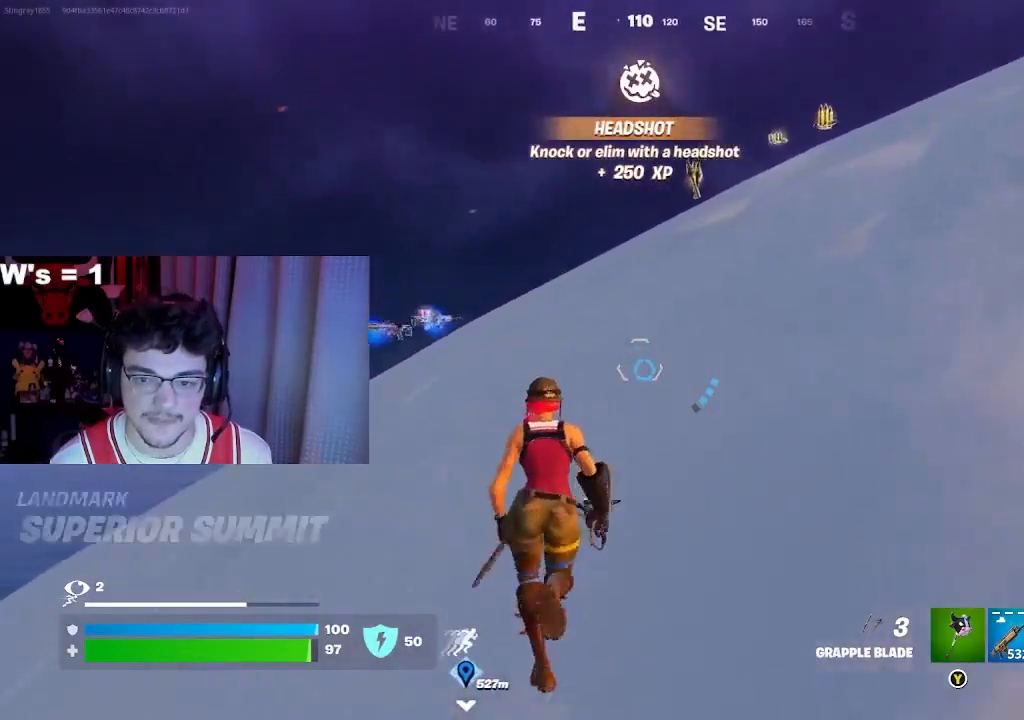
{"buttons": ["L2"], "left_stick": "up-right", "right_stick": "up", "events": [[60, "DPAD_RIGHT", "up"], [280, "left_stick", "up-left"], [320, "right_stick", "up-left"], [460, "L2", "down"], [480, "left_stick", "up-right"], [500, "right_stick", "up"]]}
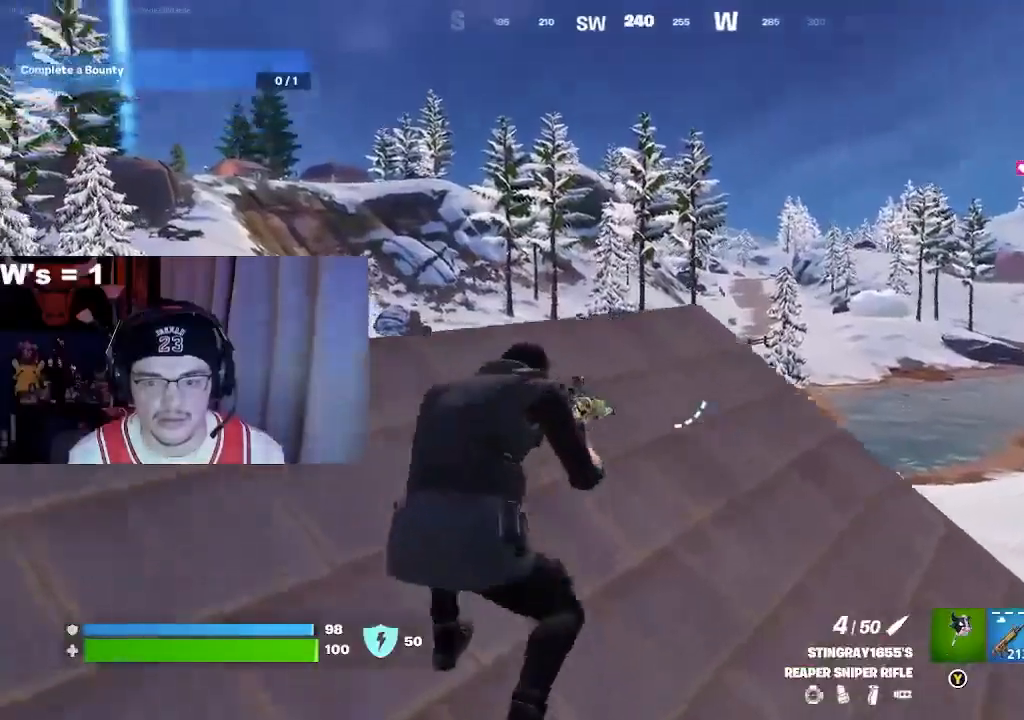
{"buttons": ["L2"], "left_stick": "down-right", "right_stick": "center", "events": [[160, "right_stick", "center"], [200, "left_stick", "up-left"], [320, "A", "down"], [400, "left_stick", "down-right"], [480, "A", "up"]]}
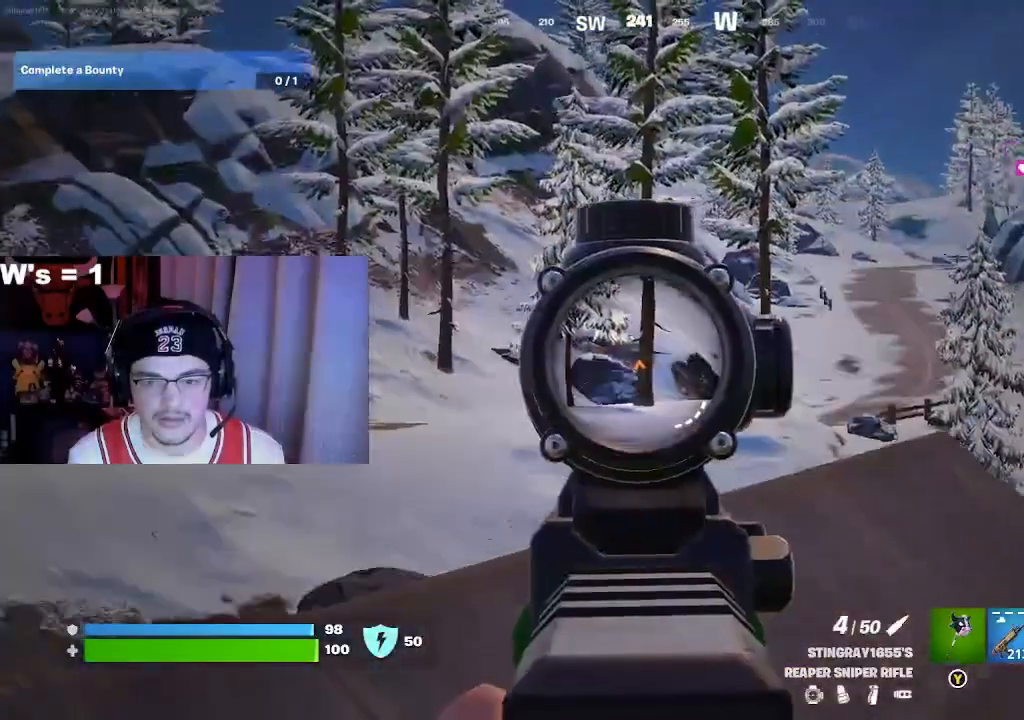
{"buttons": ["L2"], "left_stick": "down-left", "right_stick": "center", "events": [[120, "left_stick", "left"], [340, "left_stick", "down-left"]]}
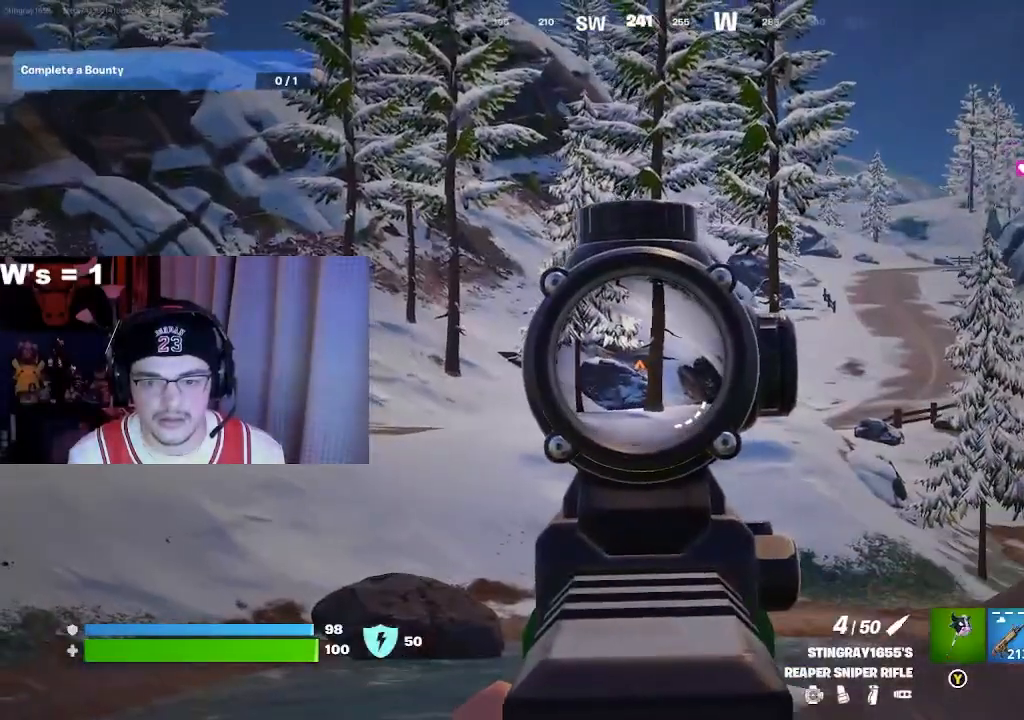
{"buttons": ["L2"], "left_stick": "right", "right_stick": "center", "events": [[320, "right_stick", "up-left"], [460, "left_stick", "right"], [460, "right_stick", "center"]]}
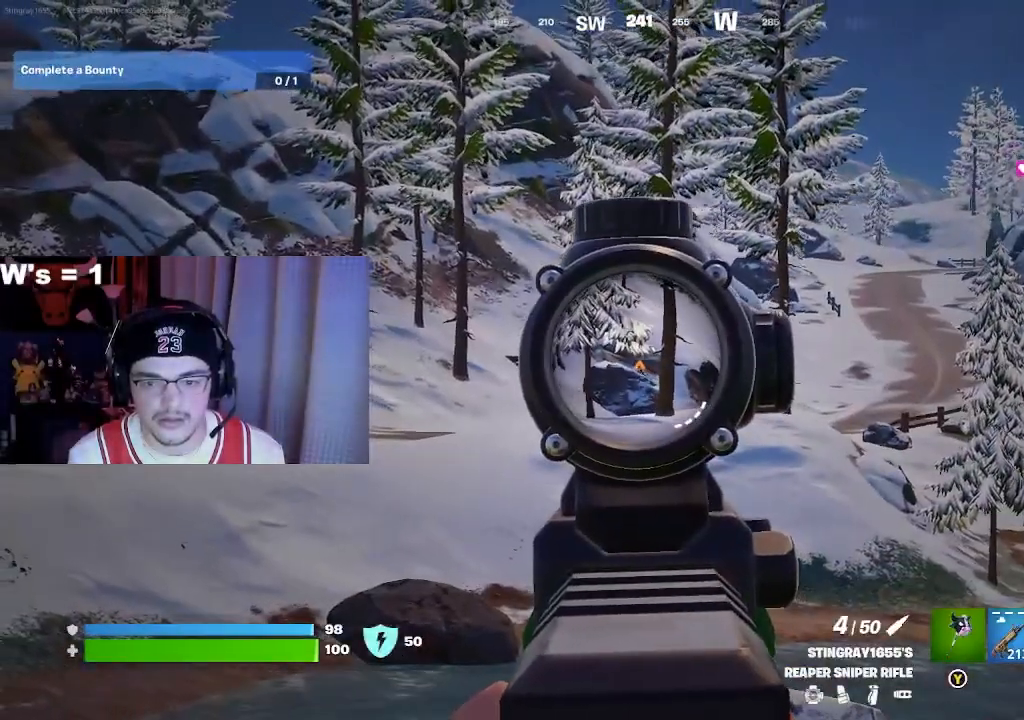
{"buttons": [], "left_stick": "down-right", "right_stick": "center", "events": [[140, "R2", "down"], [180, "right_stick", "down-left"], [280, "R2", "up"], [280, "R3", "down"], [340, "right_stick", "center"], [400, "R3", "up"], [440, "left_stick", "down-right"], [480, "L2", "up"]]}
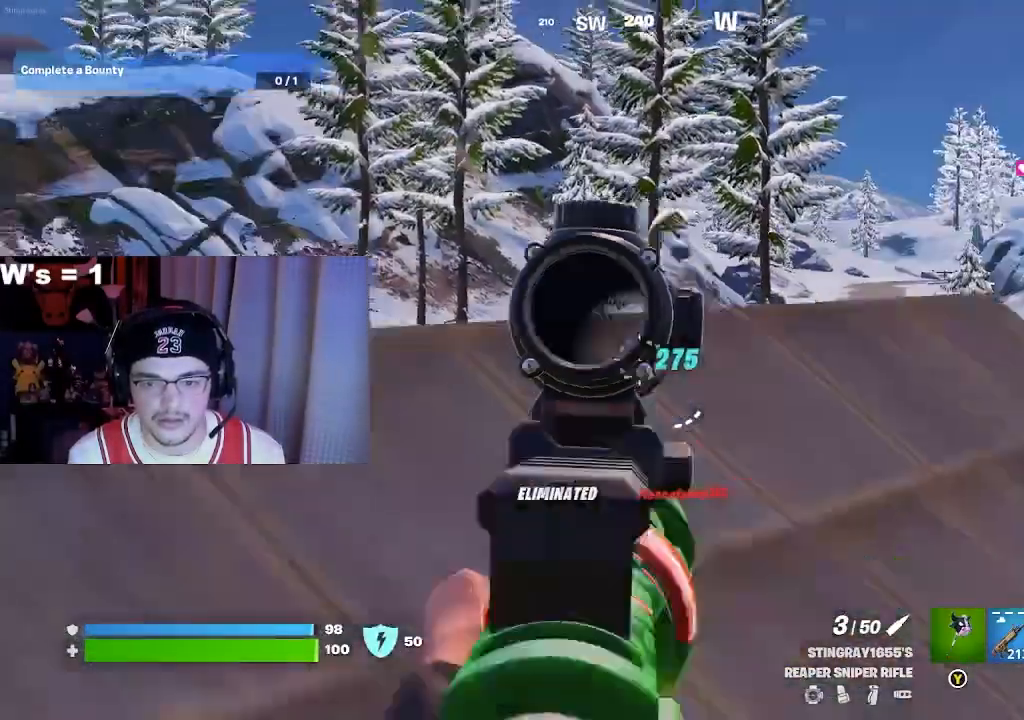
{"buttons": [], "left_stick": "up-right", "right_stick": "down-left", "events": [[40, "left_stick", "right"], [280, "left_stick", "up-right"], [360, "A", "down"], [420, "right_stick", "down-left"], [500, "A", "up"]]}